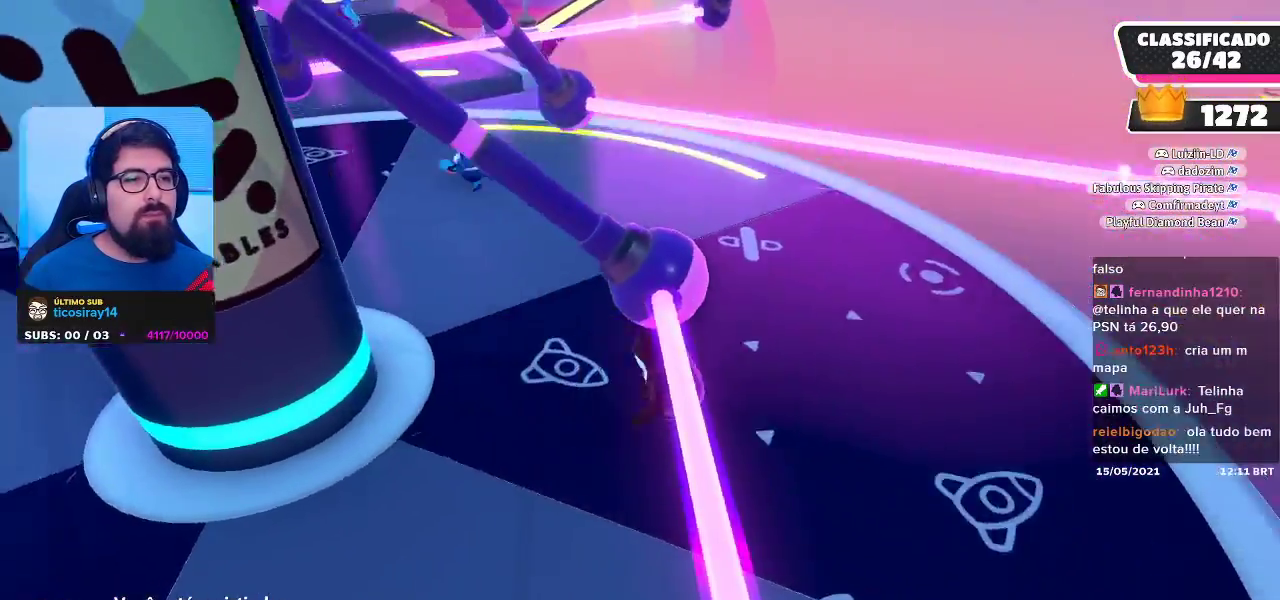
Gameplay with a controller (Xbox layout); each line is a JSON object with the inputs held at the frame after it. "events" lists button and stick changes between this image and that frame as [ms after this image, input, new state], when the widget could be followed in between.
{"buttons": [], "left_stick": "center", "right_stick": "left", "events": [[483, "right_stick", "left"]]}
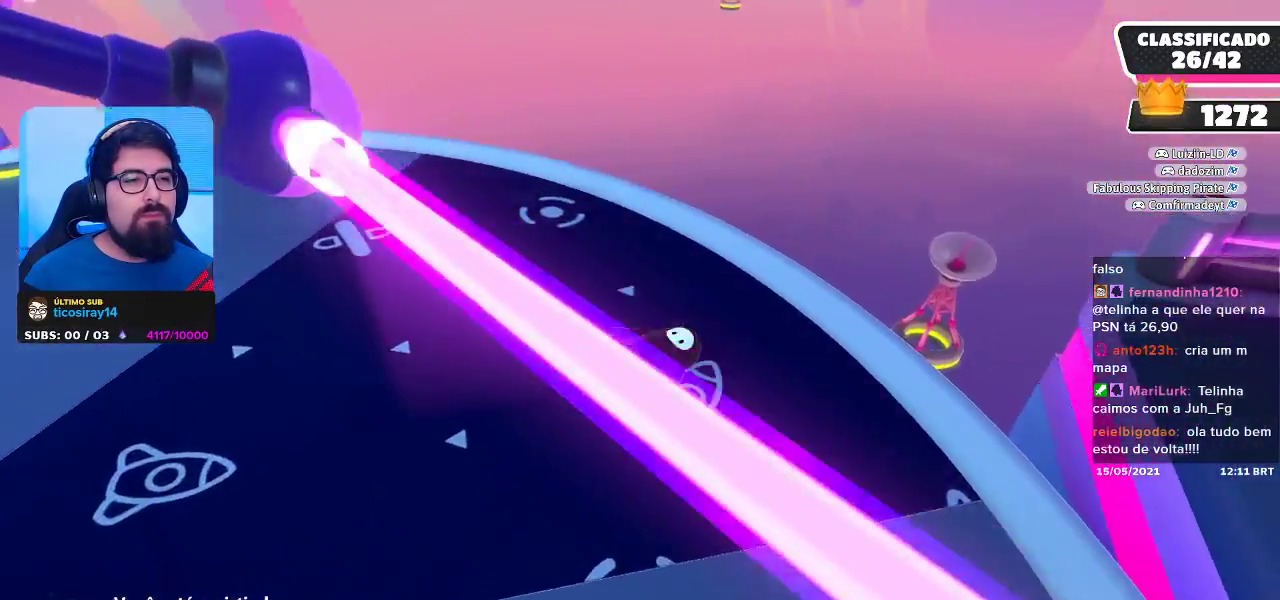
{"buttons": [], "left_stick": "center", "right_stick": "center", "events": [[150, "right_stick", "center"]]}
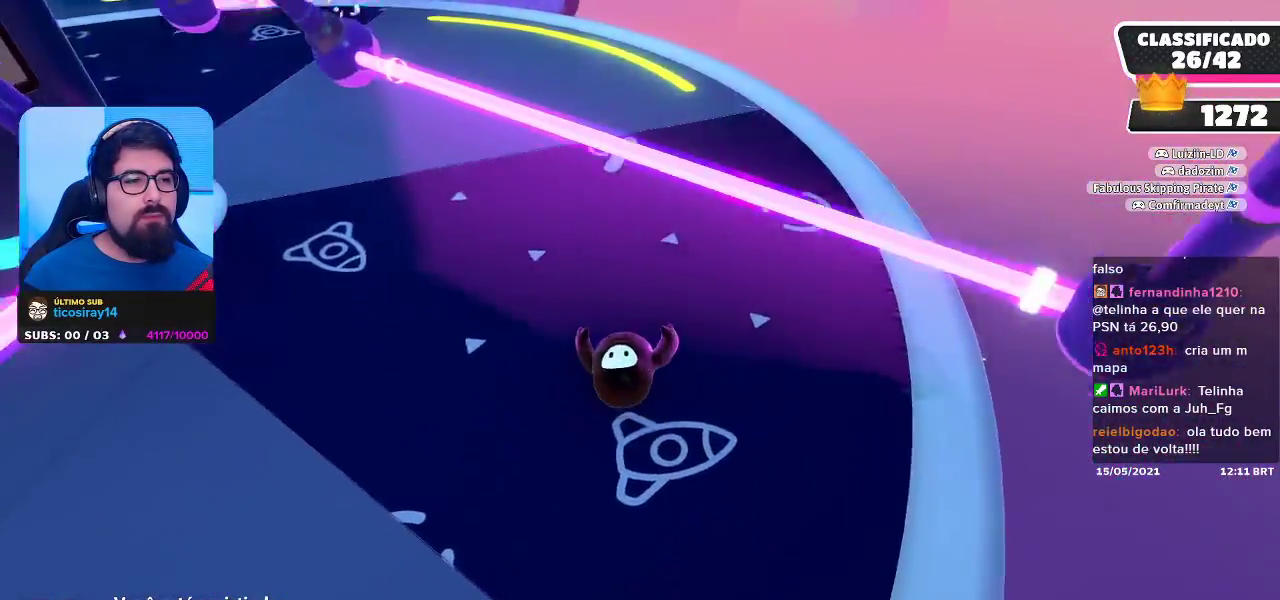
{"buttons": [], "left_stick": "center", "right_stick": "center", "events": []}
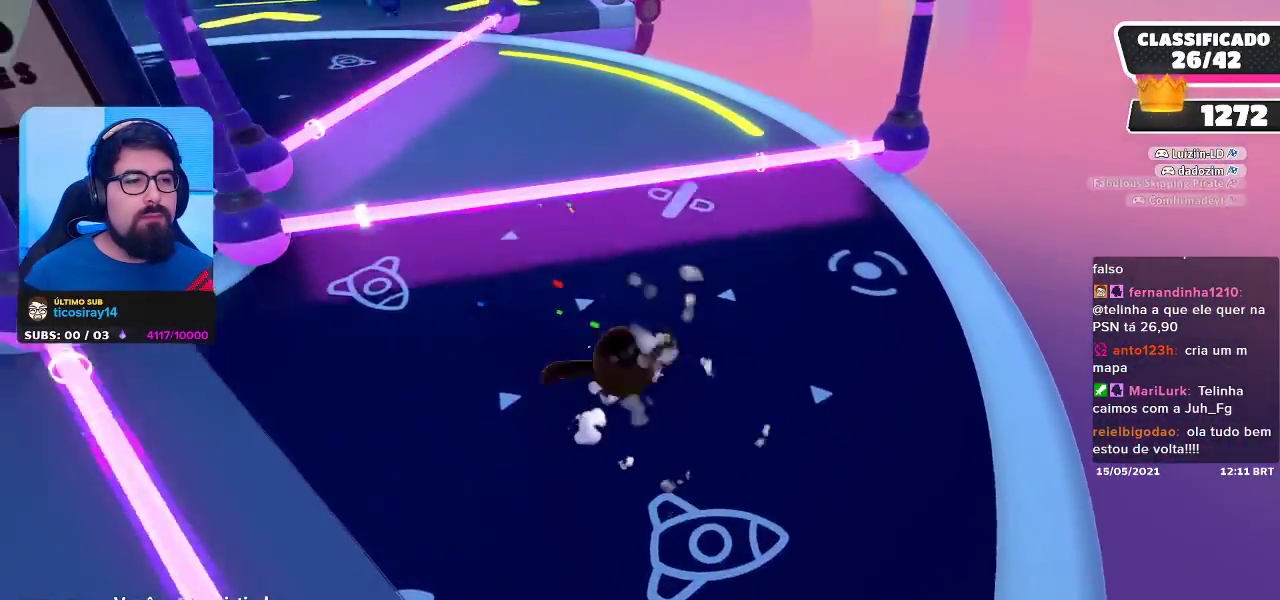
{"buttons": [], "left_stick": "center", "right_stick": "center", "events": []}
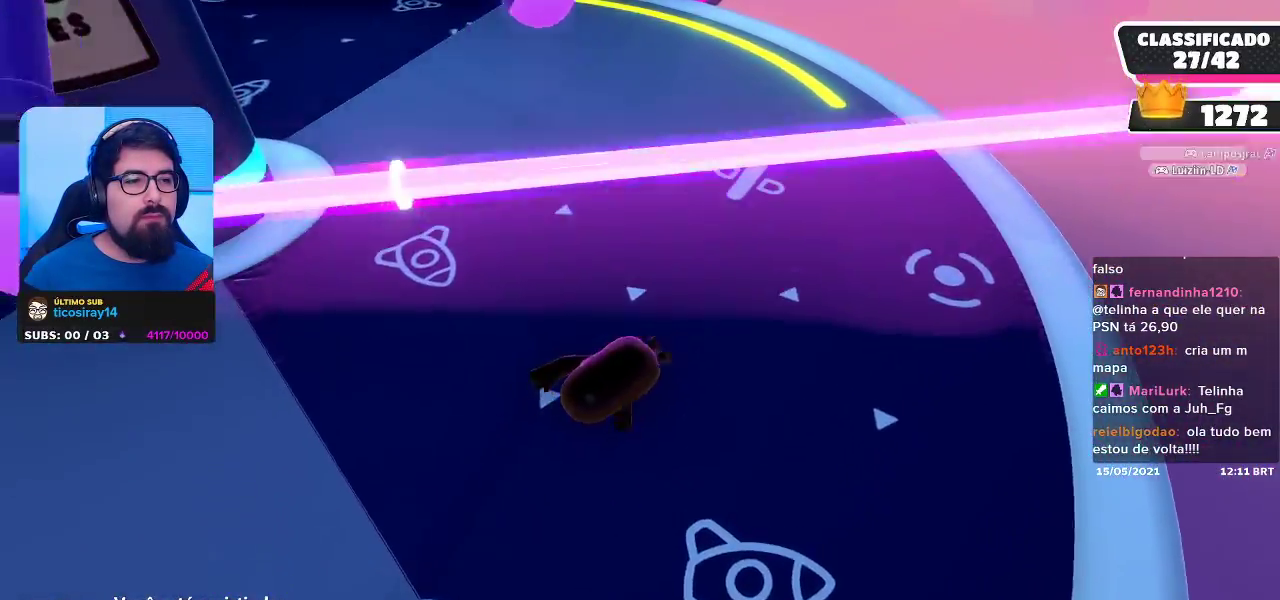
{"buttons": [], "left_stick": "center", "right_stick": "center", "events": []}
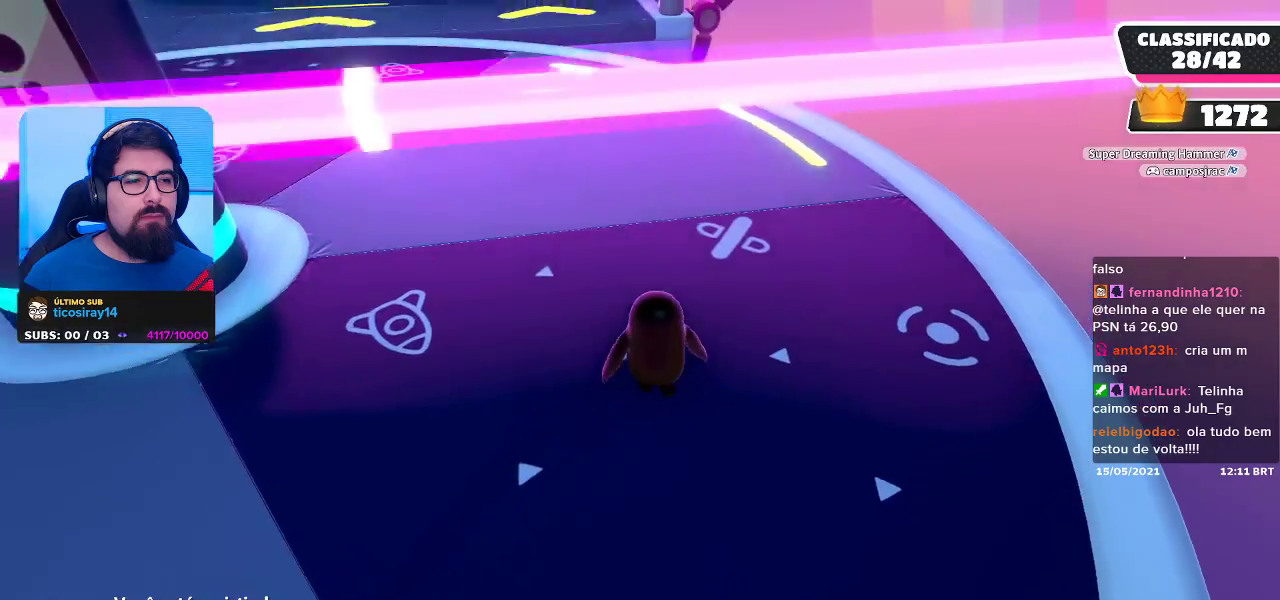
{"buttons": [], "left_stick": "center", "right_stick": "center", "events": []}
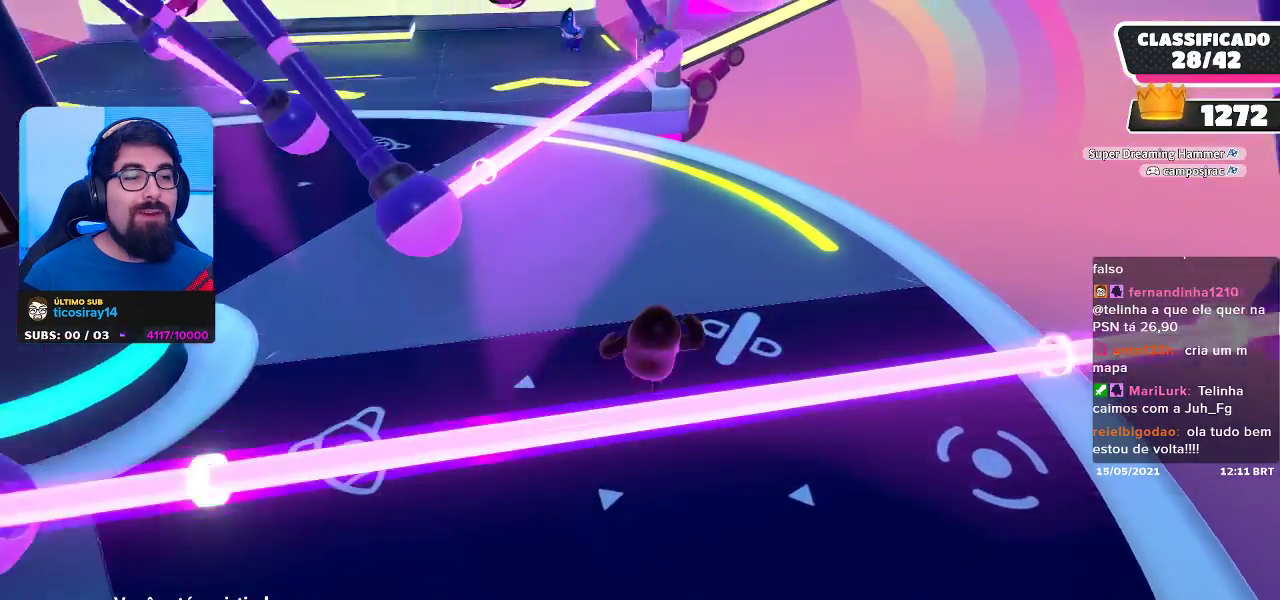
{"buttons": [], "left_stick": "center", "right_stick": "center", "events": []}
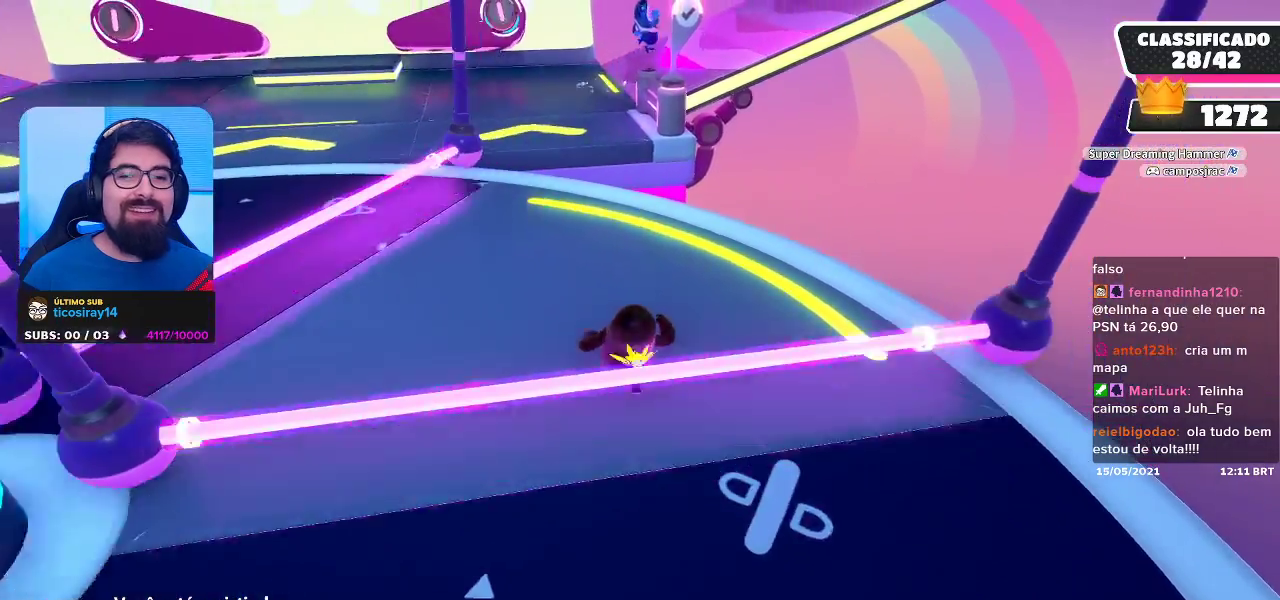
{"buttons": [], "left_stick": "center", "right_stick": "center", "events": []}
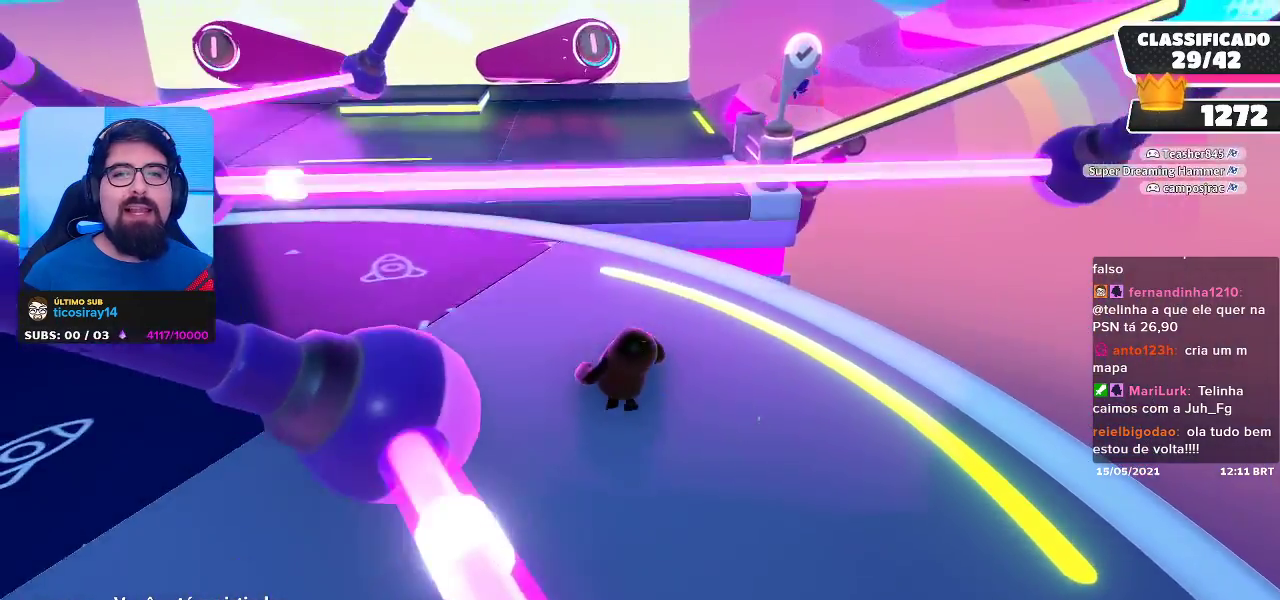
{"buttons": [], "left_stick": "center", "right_stick": "center", "events": []}
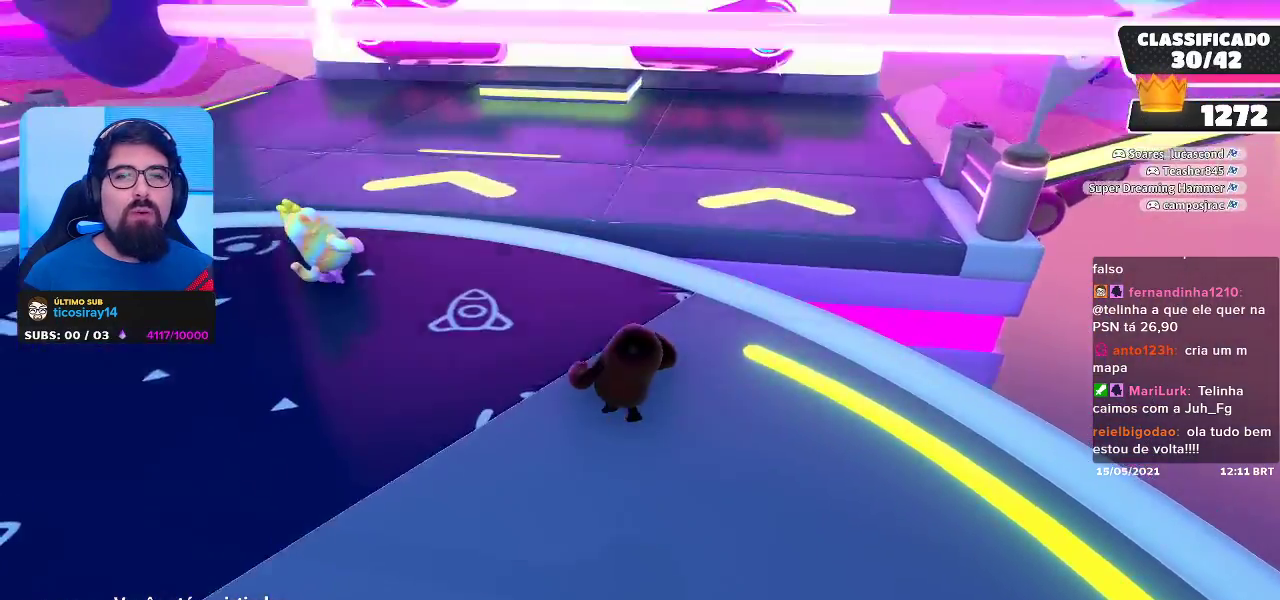
{"buttons": [], "left_stick": "center", "right_stick": "center", "events": []}
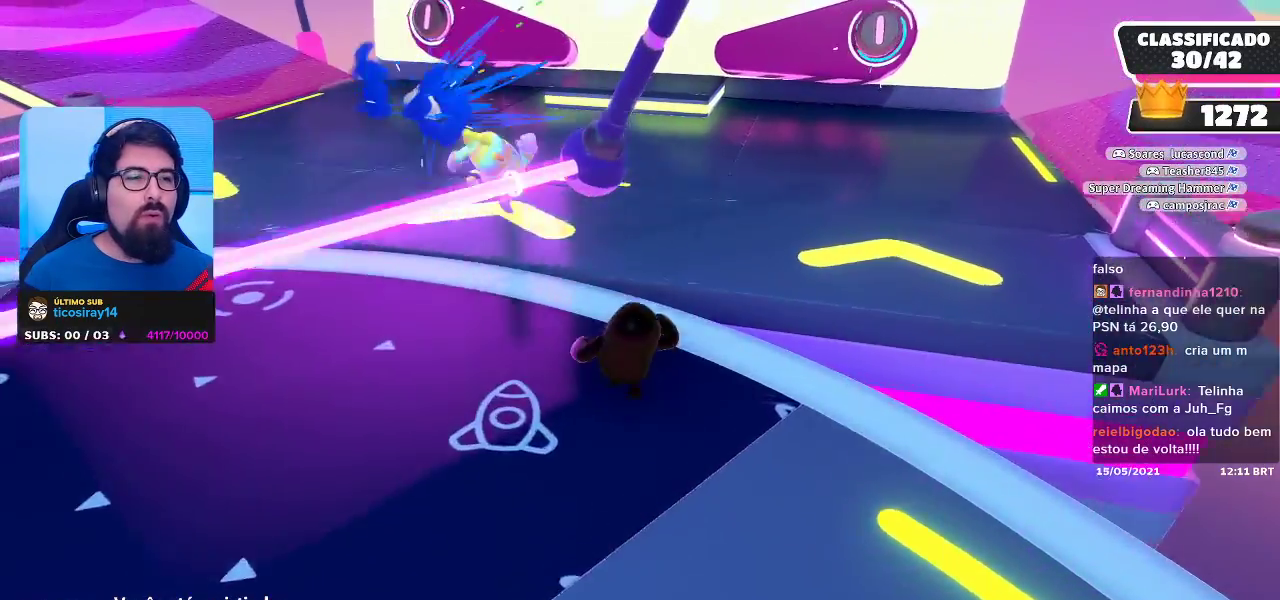
{"buttons": [], "left_stick": "center", "right_stick": "center", "events": []}
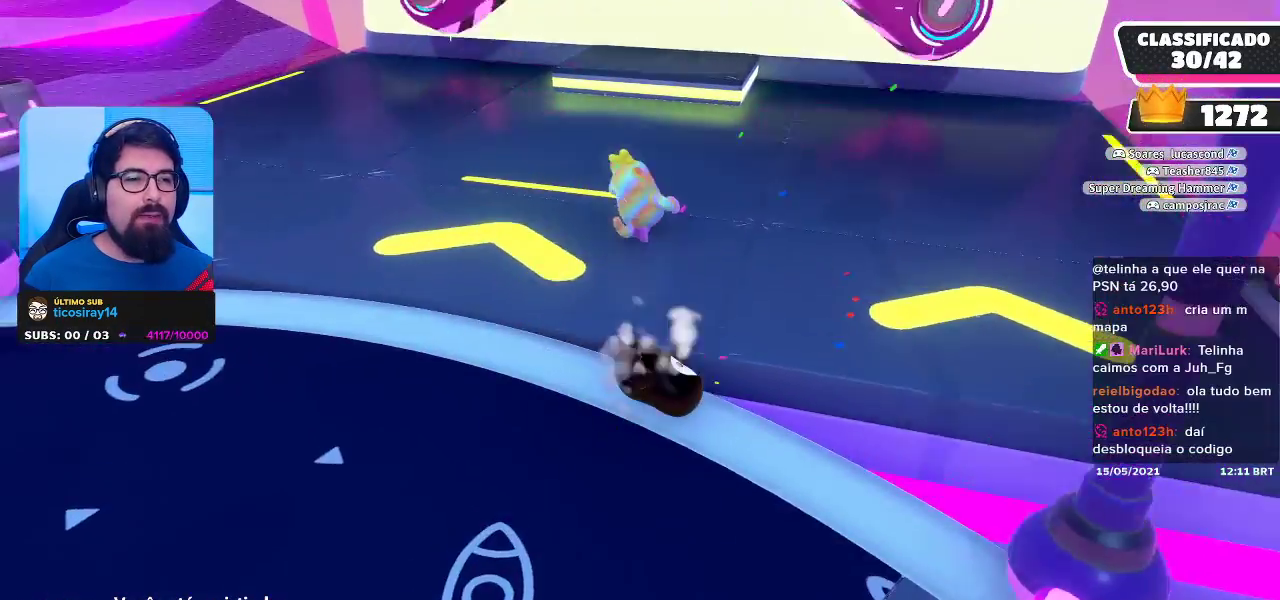
{"buttons": [], "left_stick": "center", "right_stick": "center", "events": [[217, "right_stick", "right"], [317, "right_stick", "center"]]}
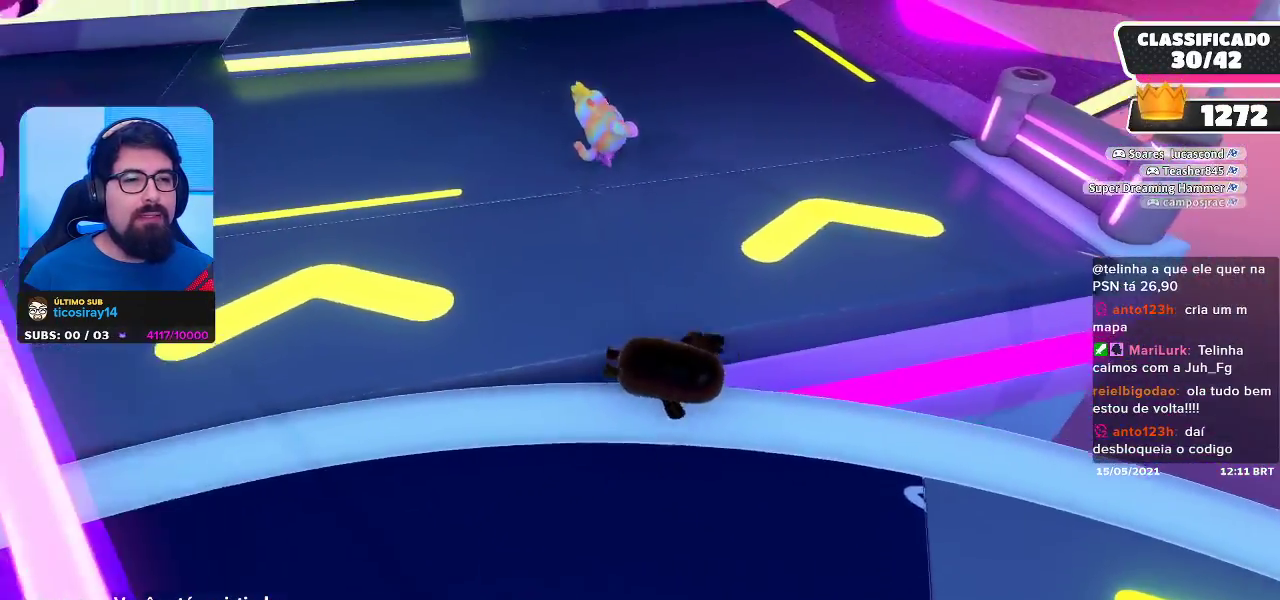
{"buttons": [], "left_stick": "center", "right_stick": "up", "events": [[267, "right_stick", "up"]]}
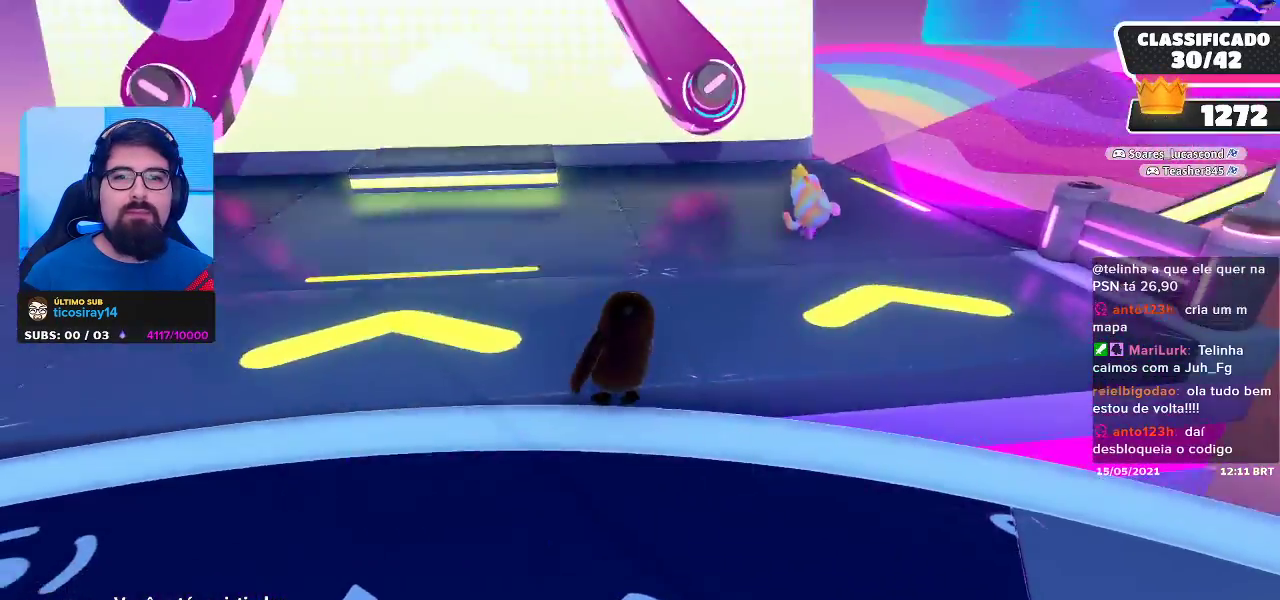
{"buttons": [], "left_stick": "center", "right_stick": "center", "events": [[17, "right_stick", "center"]]}
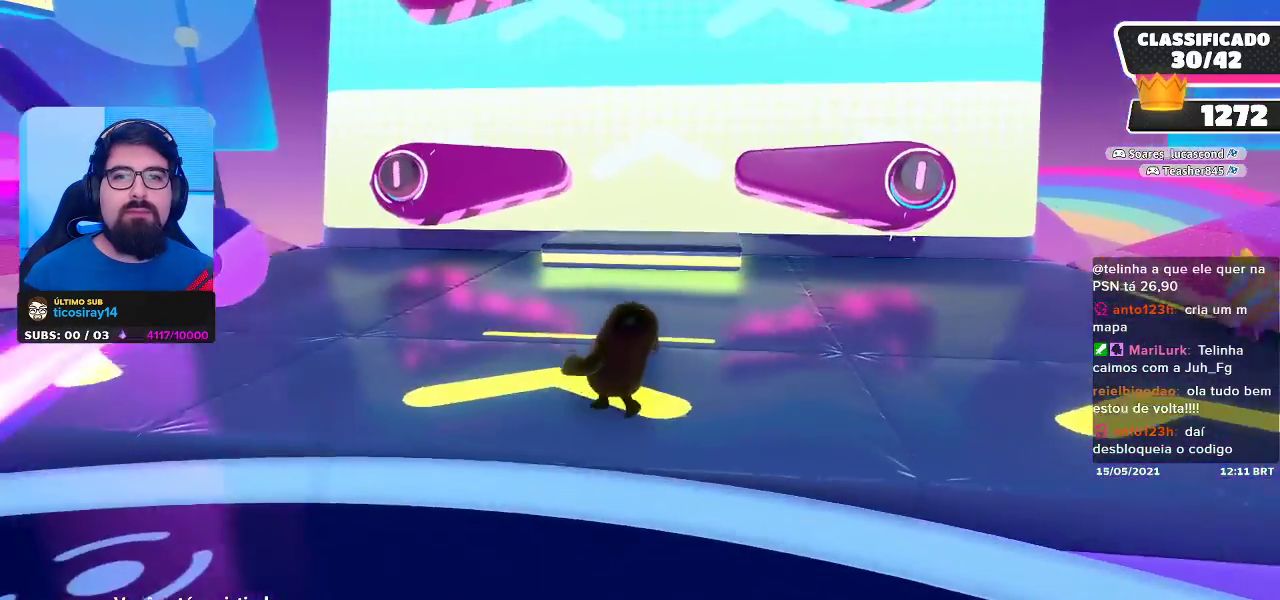
{"buttons": [], "left_stick": "center", "right_stick": "center", "events": [[300, "right_stick", "right"], [383, "right_stick", "center"]]}
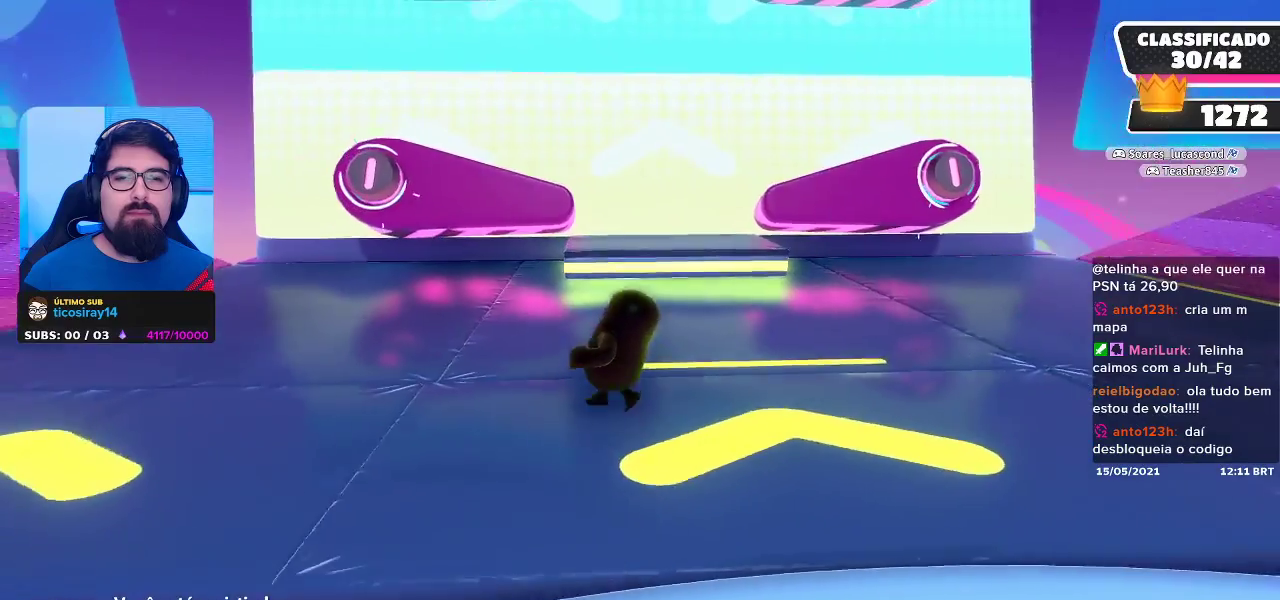
{"buttons": [], "left_stick": "center", "right_stick": "center", "events": []}
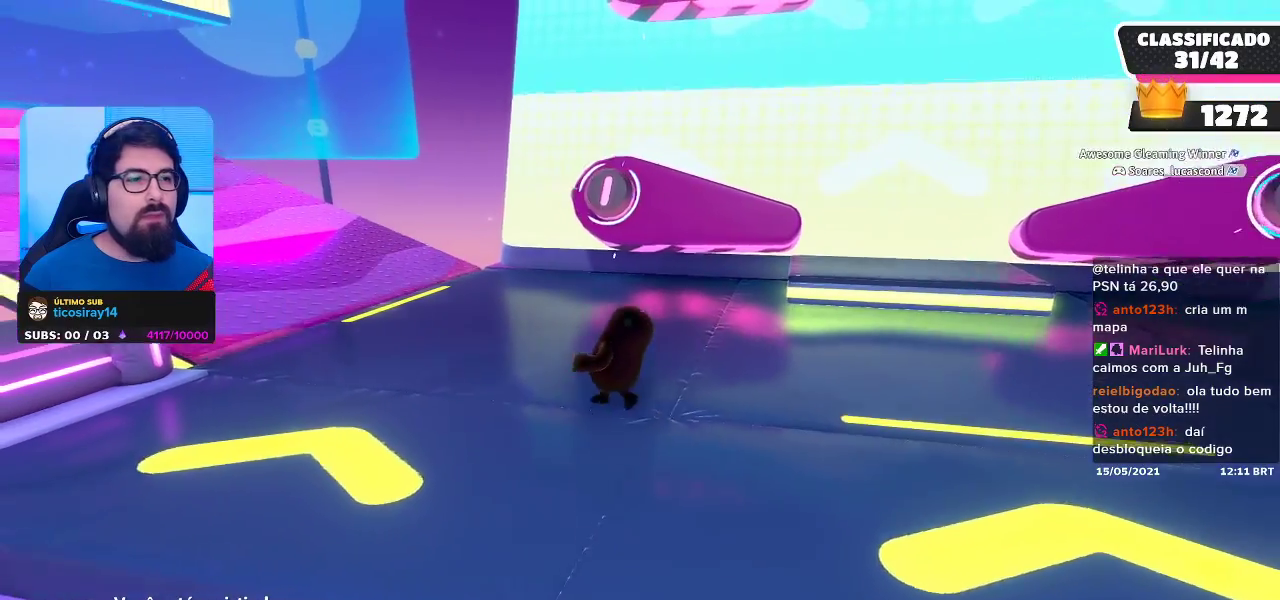
{"buttons": [], "left_stick": "center", "right_stick": "center", "events": []}
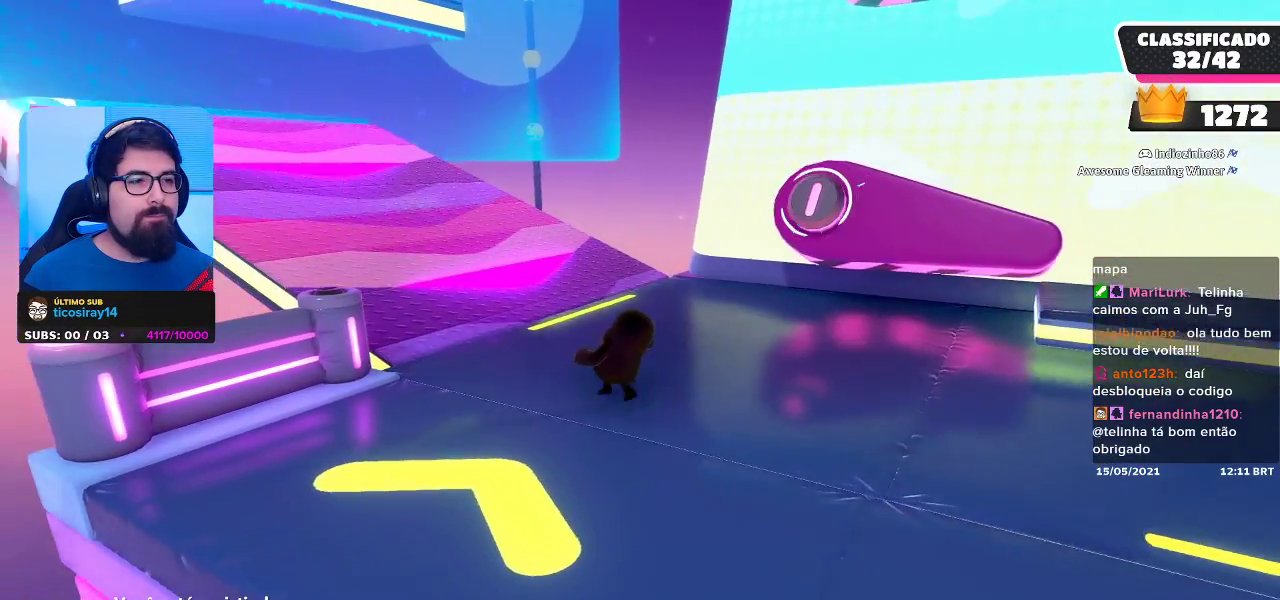
{"buttons": [], "left_stick": "center", "right_stick": "center", "events": [[100, "right_stick", "left"], [200, "right_stick", "center"]]}
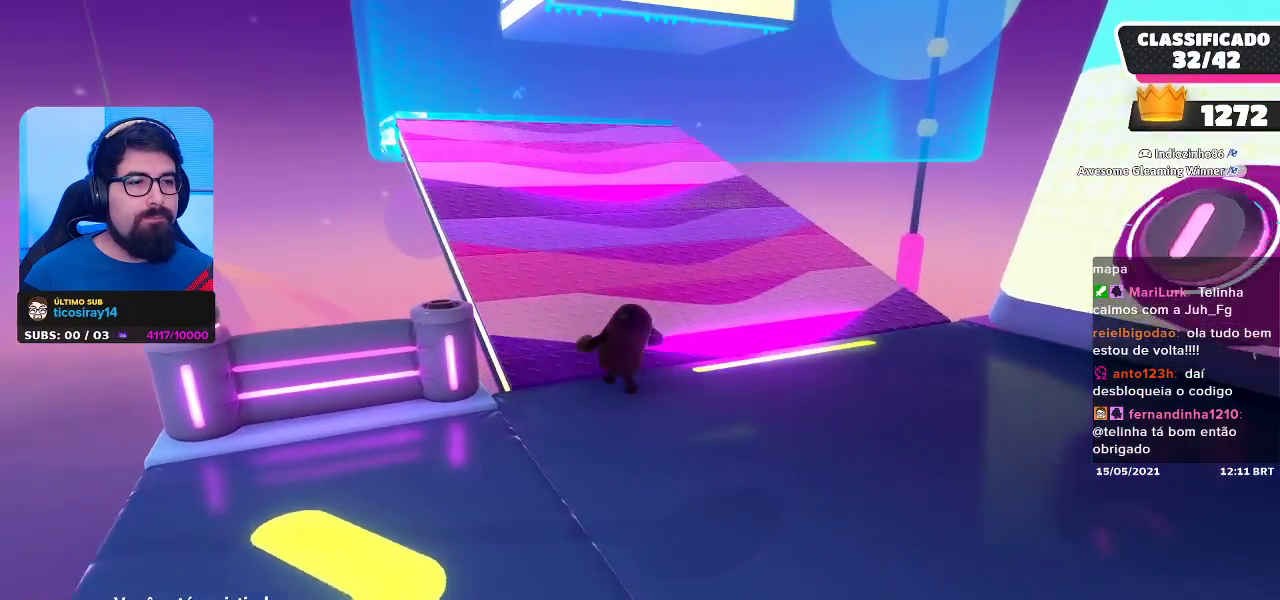
{"buttons": [], "left_stick": "center", "right_stick": "center", "events": []}
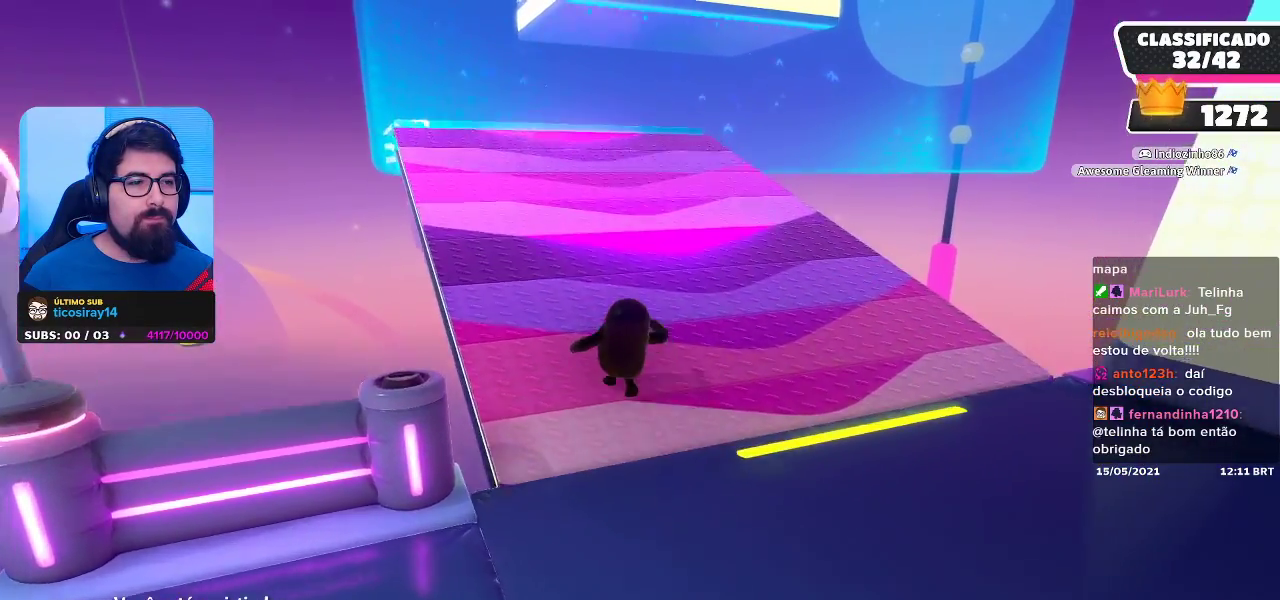
{"buttons": [], "left_stick": "center", "right_stick": "center", "events": [[317, "right_stick", "left"], [400, "right_stick", "center"]]}
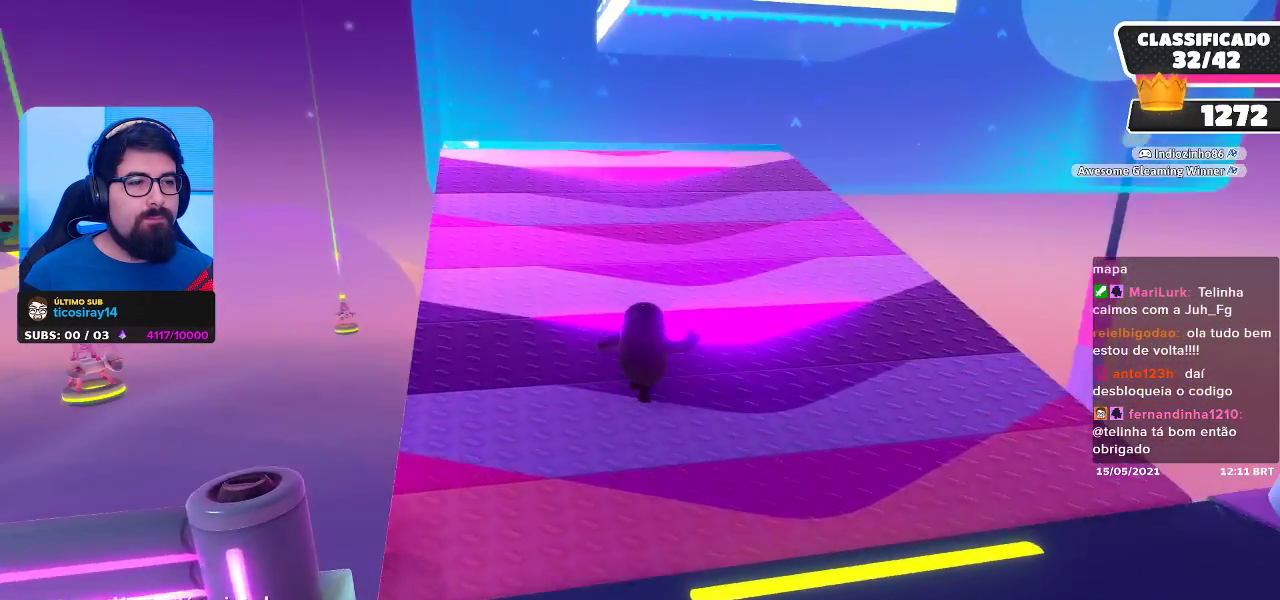
{"buttons": [], "left_stick": "center", "right_stick": "center", "events": []}